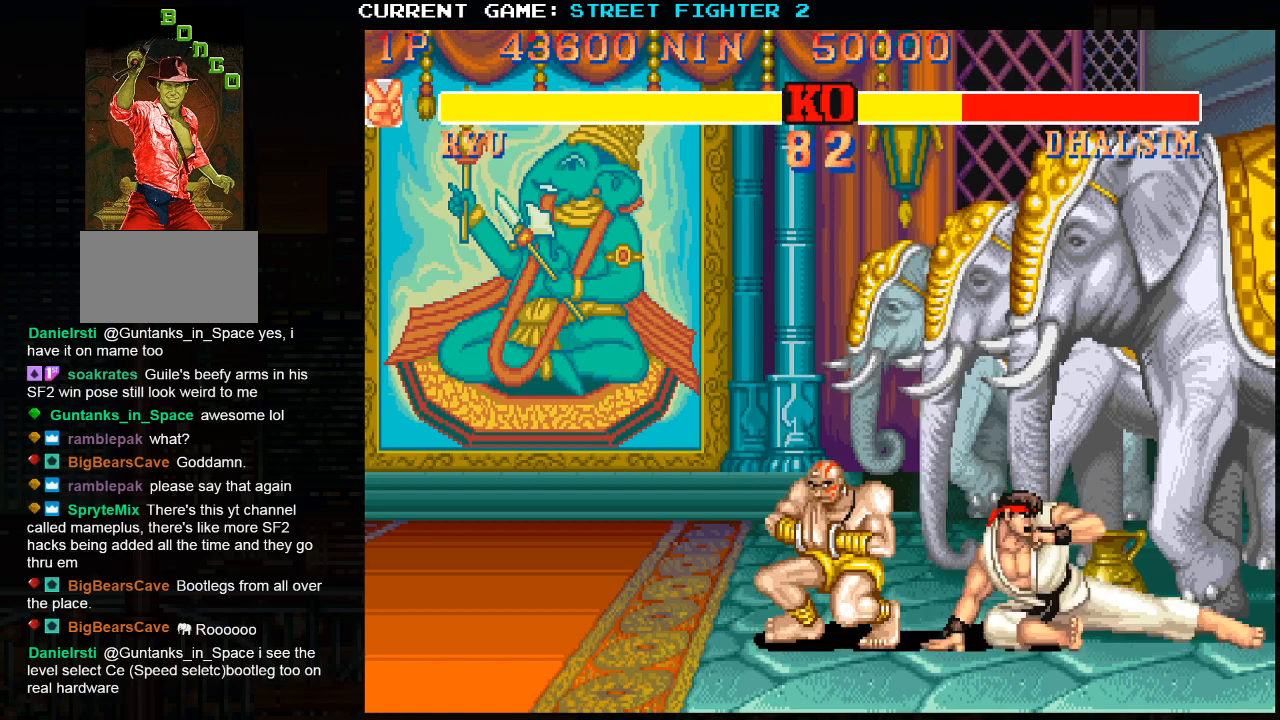
Gameplay with a controller (arcade stick); each line is a JSON object with the inputs held at the frame after it. "events" lists button and stick changes between this image and that frame as [ms after this image, input, new state], when the widget could be followed in between. Not read: HP L3 LP MP R3.
{"buttons": [], "left_stick": "down-right", "events": [[50, "R1", "down"], [100, "R1", "up"], [117, "left_stick", "center"], [183, "R1", "down"], [250, "left_stick", "right"], [267, "R1", "up"], [300, "left_stick", "down-right"]]}
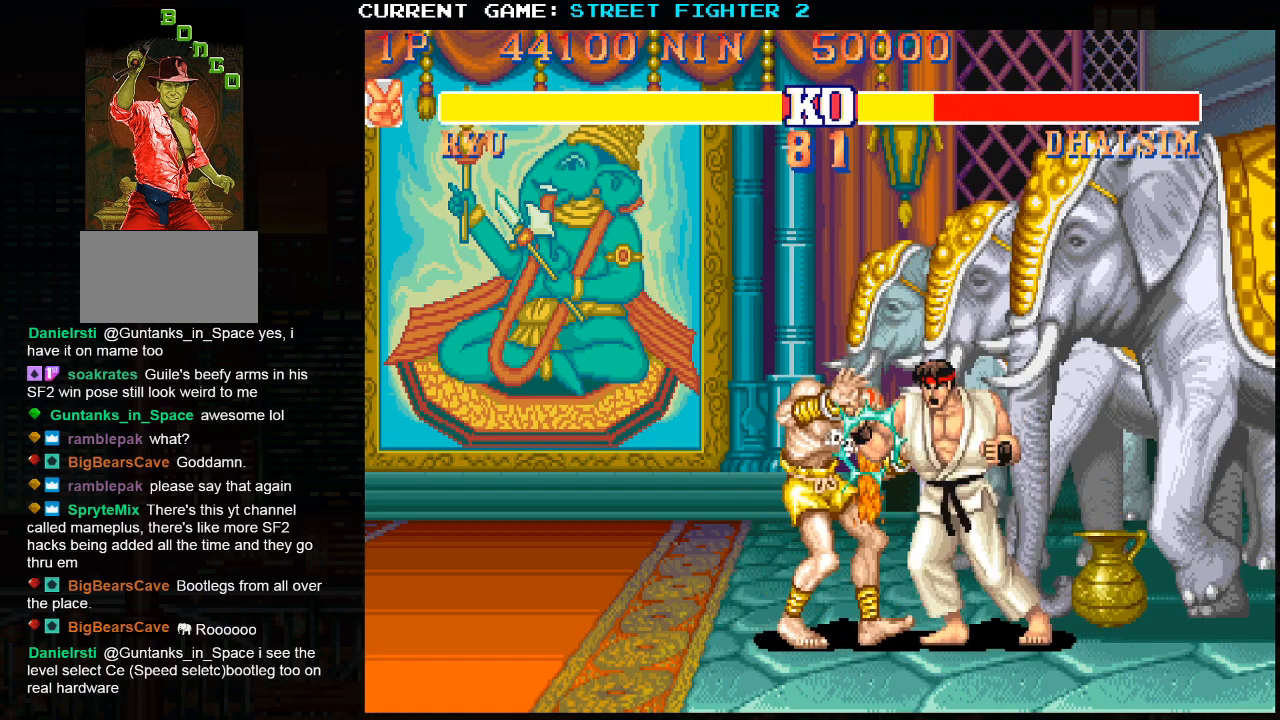
{"buttons": [], "left_stick": "down-right", "events": []}
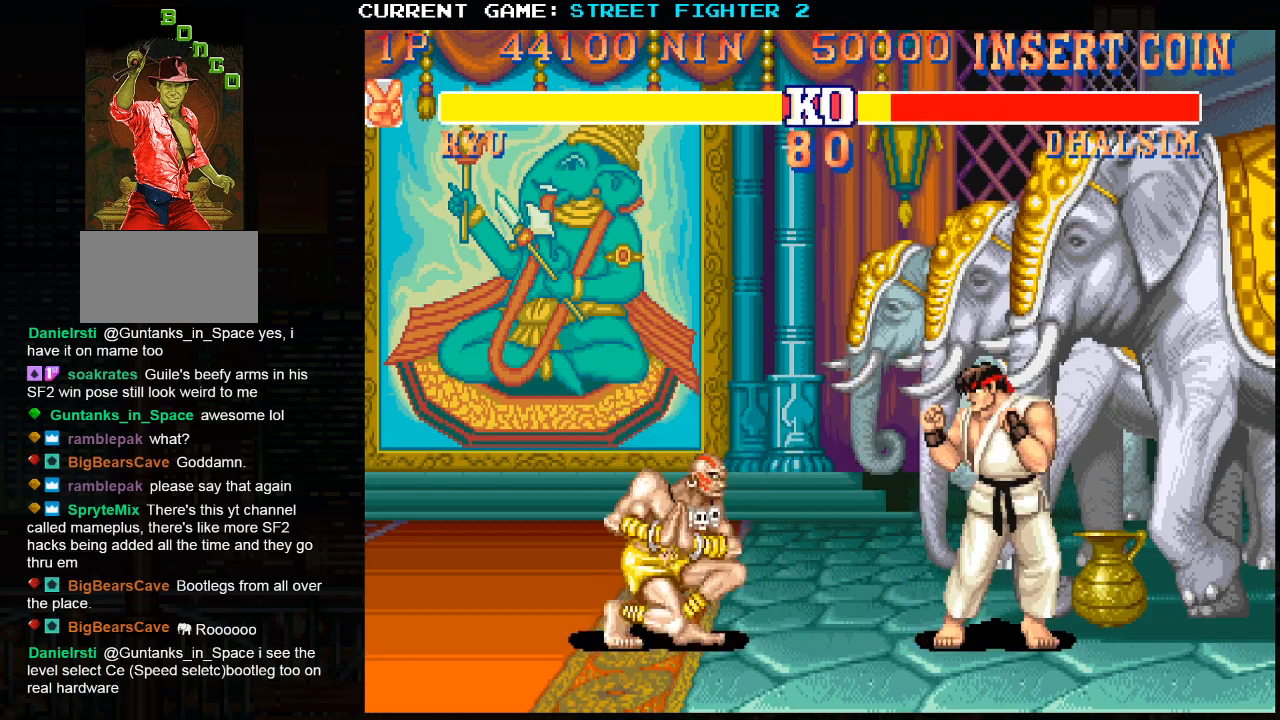
{"buttons": [], "left_stick": "down-right", "events": []}
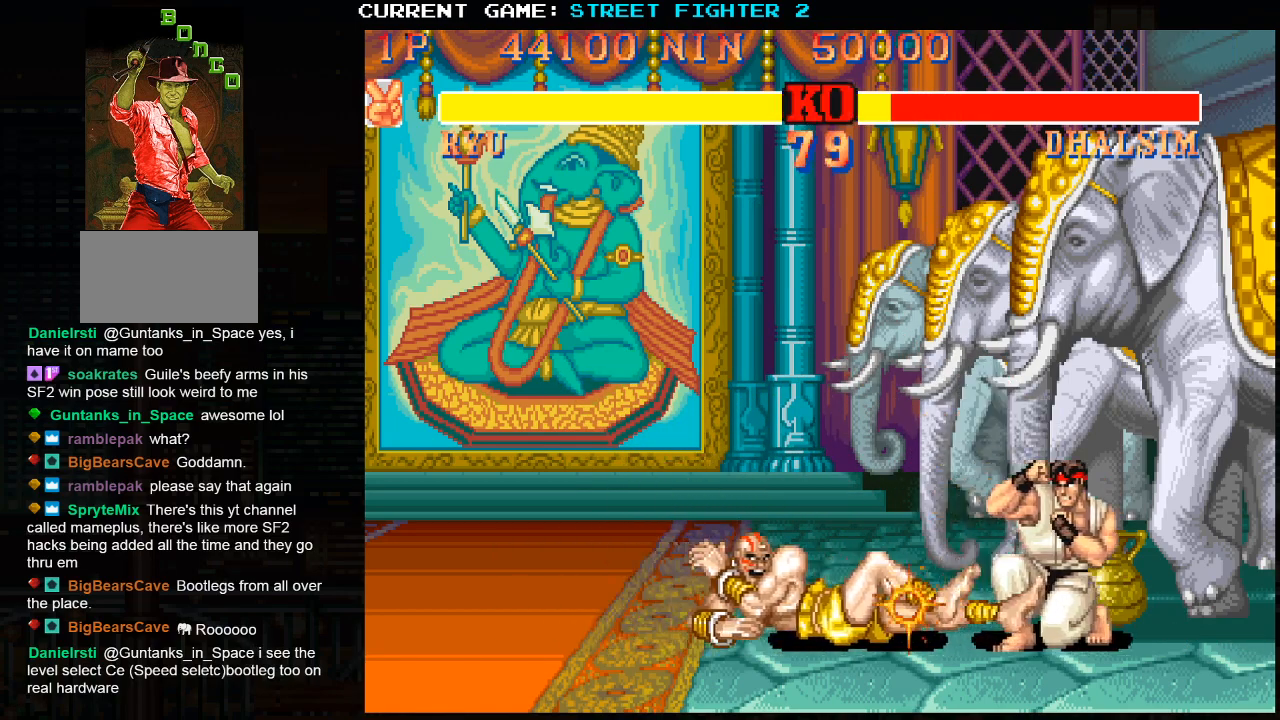
{"buttons": [], "left_stick": "down-right", "events": [[267, "R2", "down"], [317, "R2", "up"], [383, "R2", "down"], [467, "R2", "up"]]}
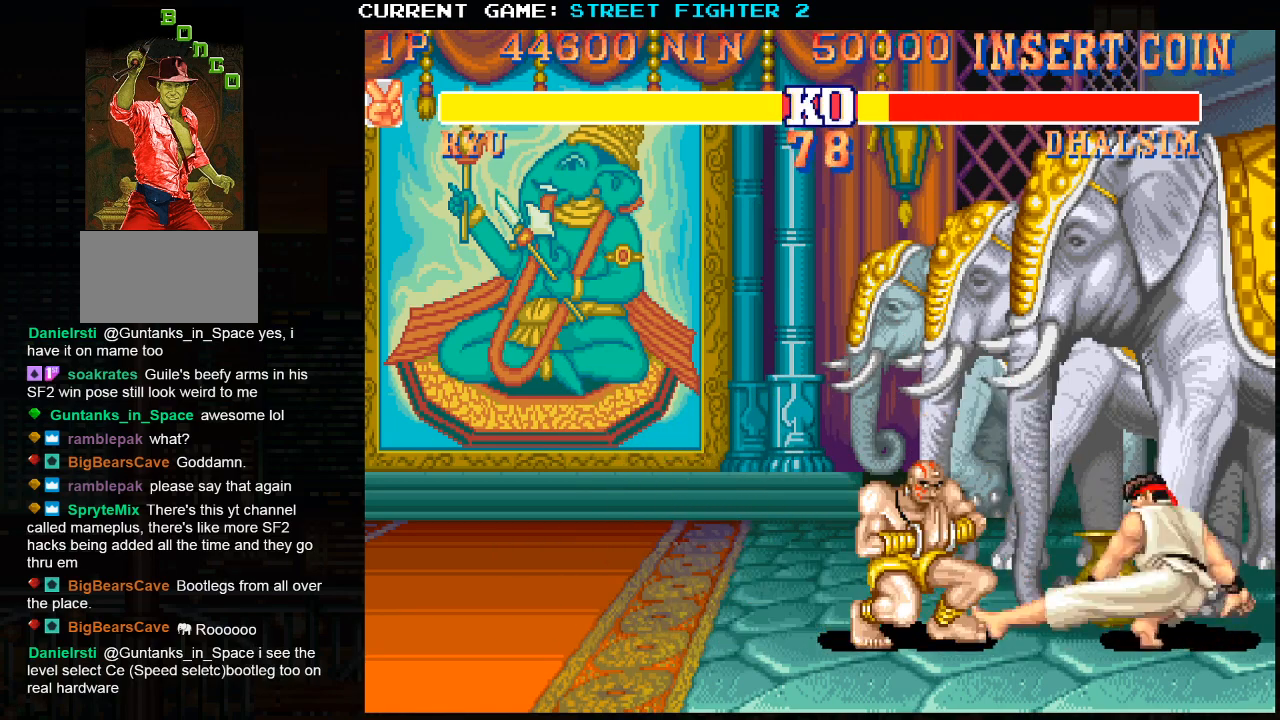
{"buttons": ["SQUARE", "TRIANGLE", "R1"], "left_stick": "center", "events": [[417, "R1", "down"], [417, "SQUARE", "down"], [417, "TRIANGLE", "down"], [433, "left_stick", "center"]]}
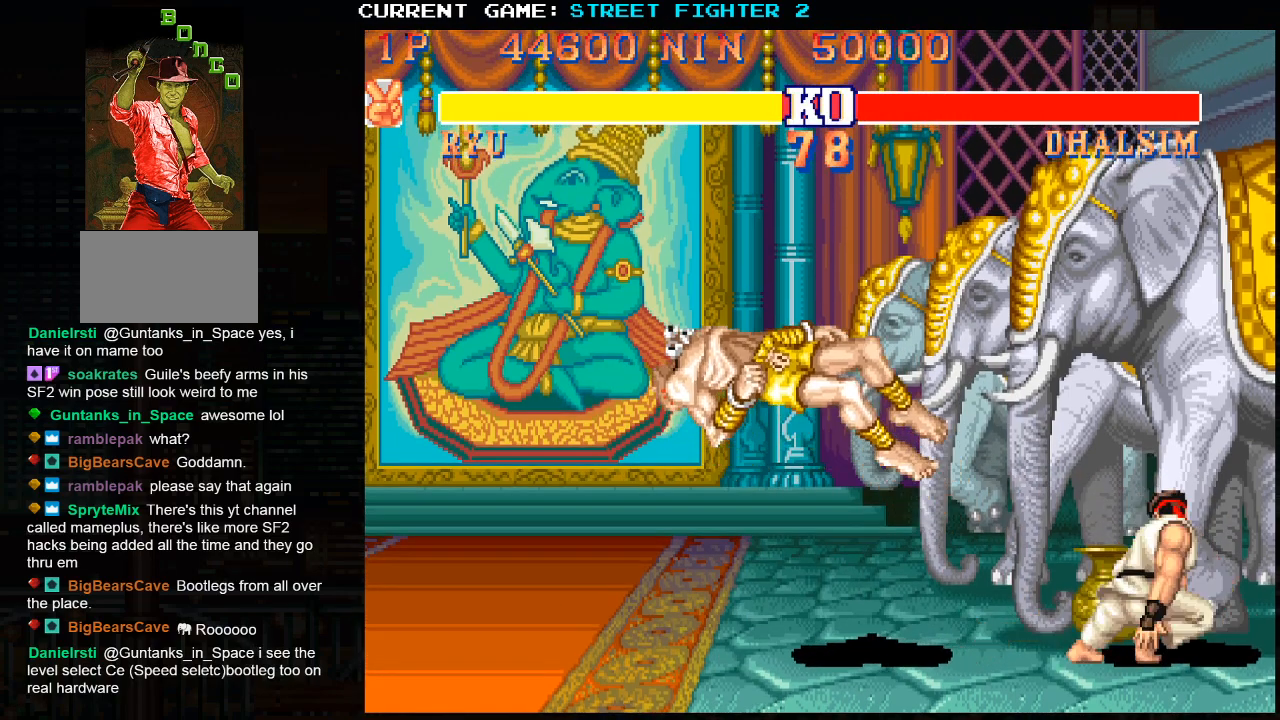
{"buttons": ["SQUARE", "TRIANGLE", "R1"], "left_stick": "center", "events": [[100, "R1", "up"], [183, "R1", "down"]]}
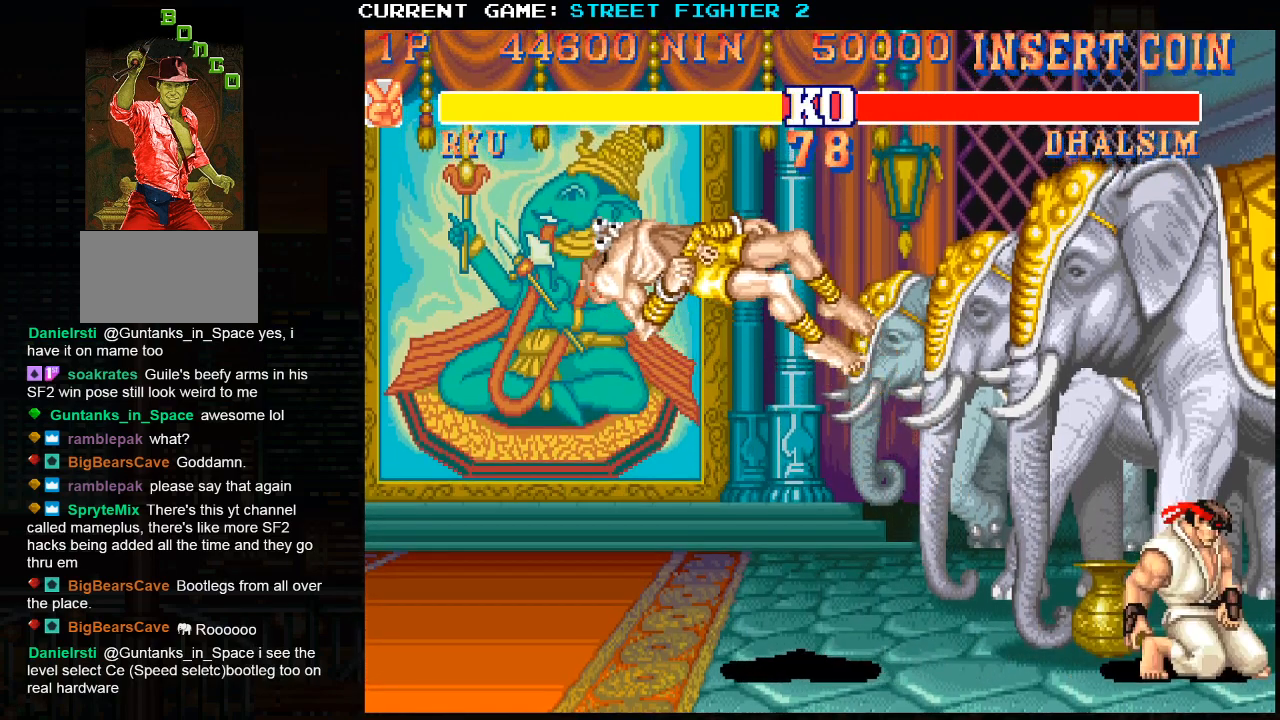
{"buttons": ["SQUARE", "TRIANGLE", "R1"], "left_stick": "center", "events": []}
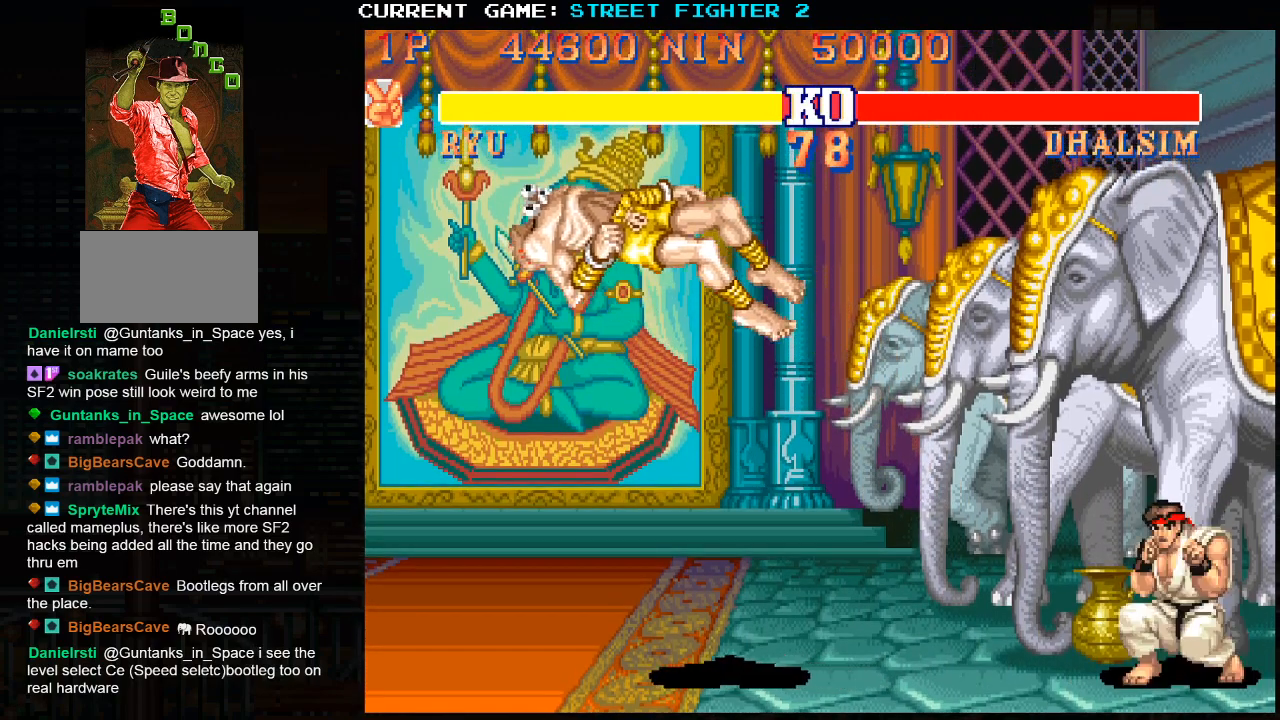
{"buttons": ["SQUARE", "TRIANGLE", "R1"], "left_stick": "center", "events": []}
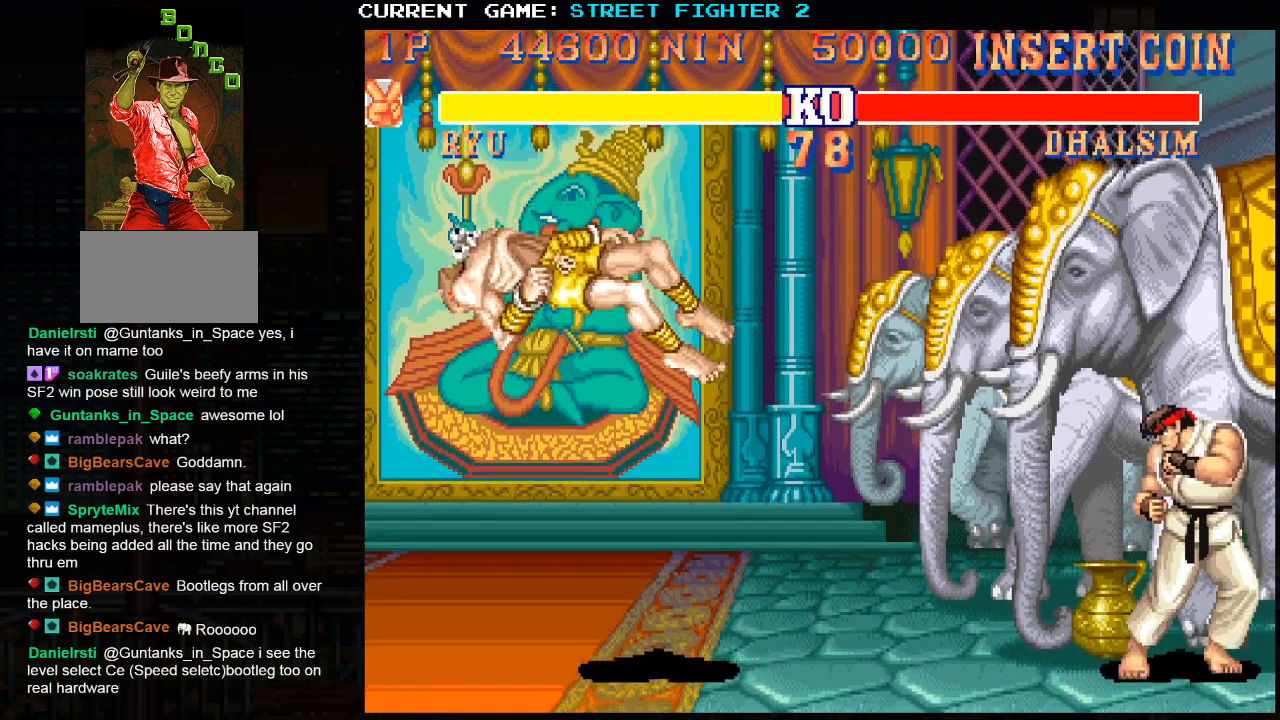
{"buttons": ["SQUARE", "TRIANGLE", "R1"], "left_stick": "center", "events": []}
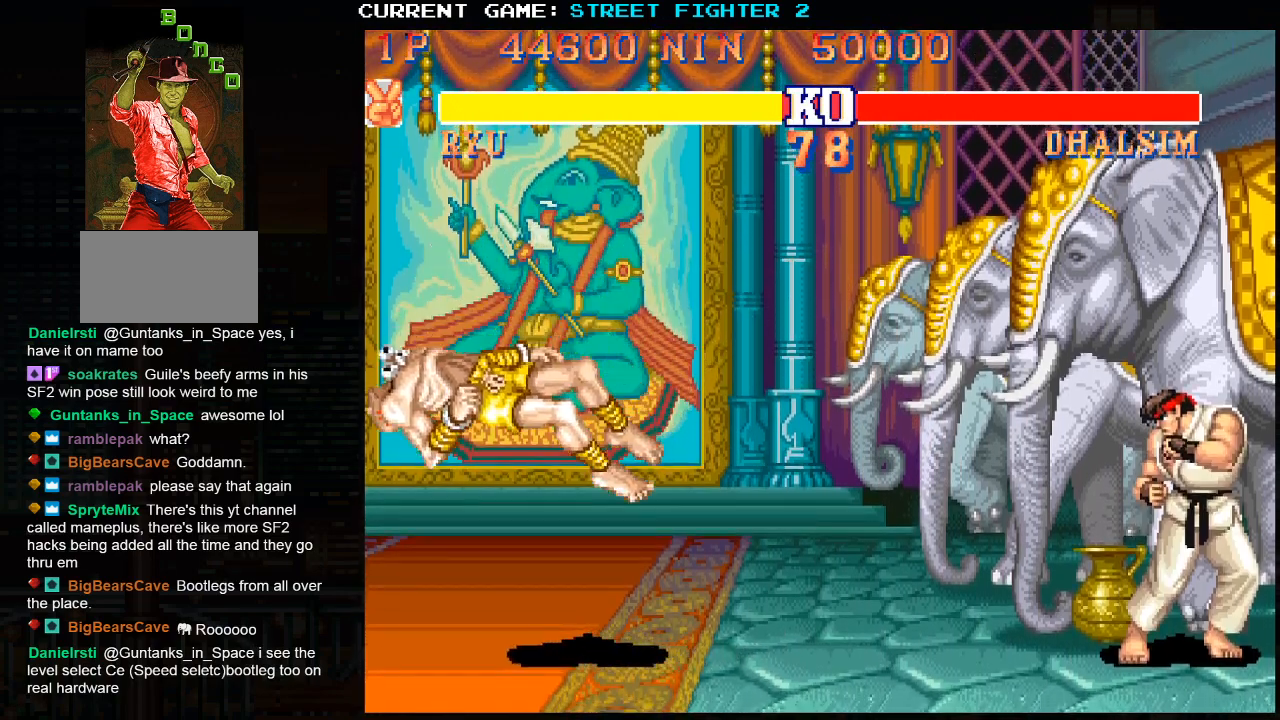
{"buttons": ["SQUARE", "TRIANGLE", "R1"], "left_stick": "center", "events": []}
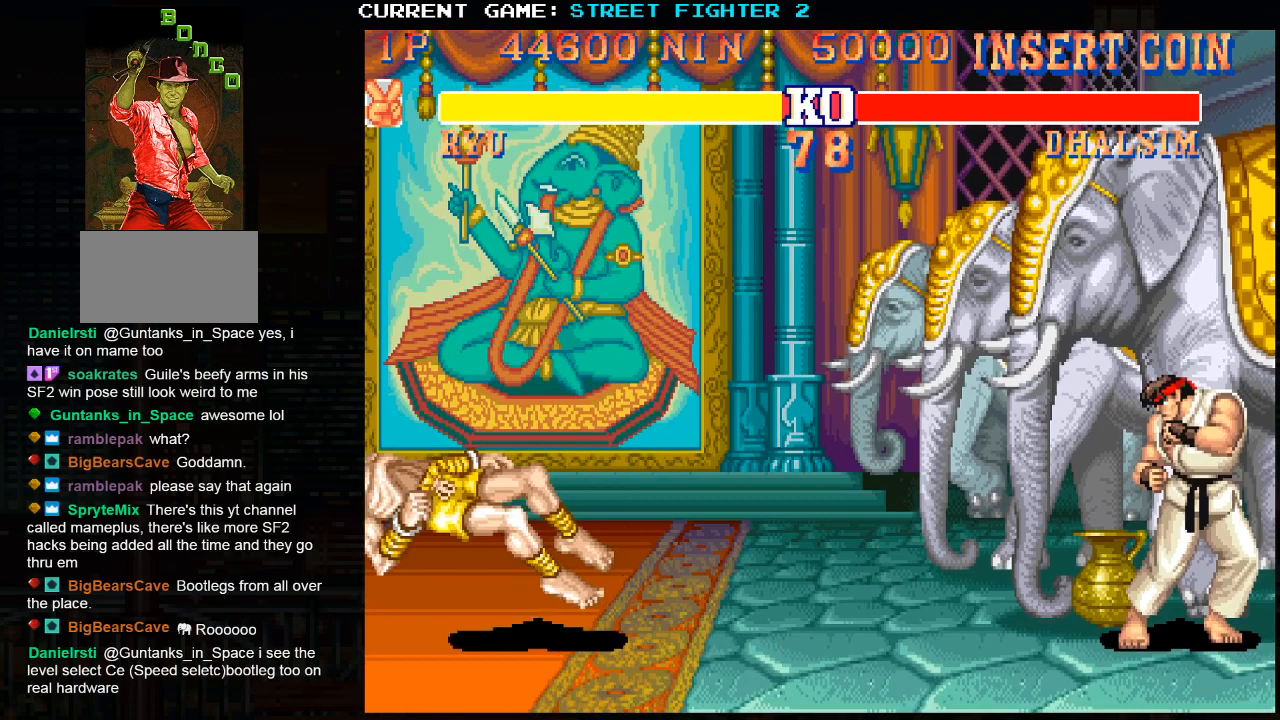
{"buttons": ["CIRCLE", "SQUARE", "TRIANGLE", "R1", "R2"], "left_stick": "center", "events": [[200, "R2", "down"], [350, "CIRCLE", "down"]]}
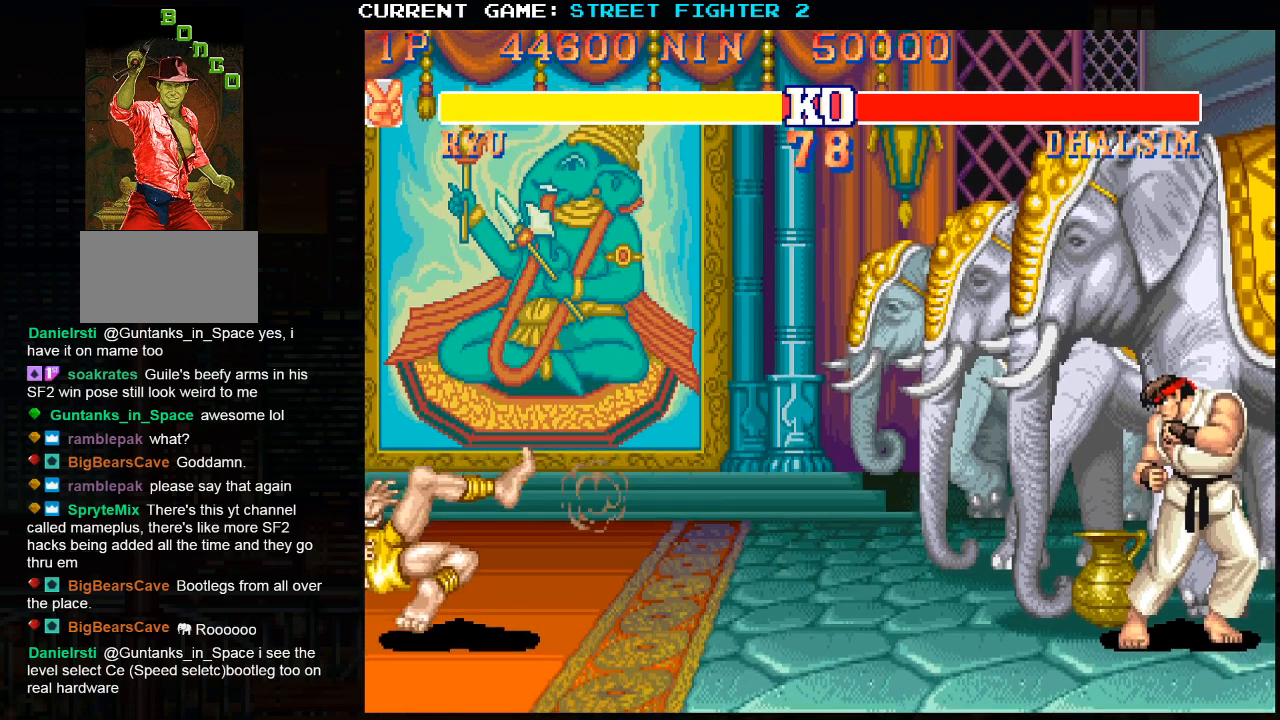
{"buttons": ["SQUARE", "TRIANGLE", "R1", "R2"], "left_stick": "center", "events": [[267, "CIRCLE", "up"]]}
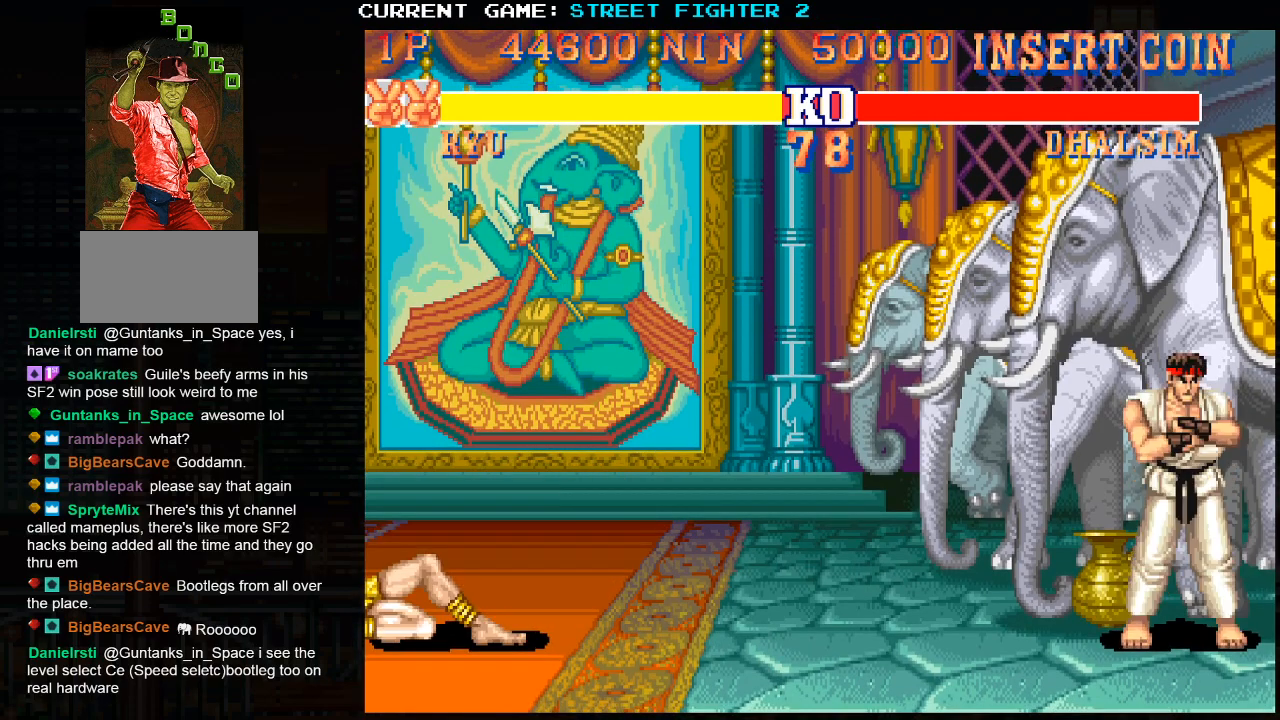
{"buttons": ["SQUARE", "TRIANGLE", "R1"], "left_stick": "center", "events": [[133, "CIRCLE", "down"], [333, "CIRCLE", "up"], [383, "R2", "up"]]}
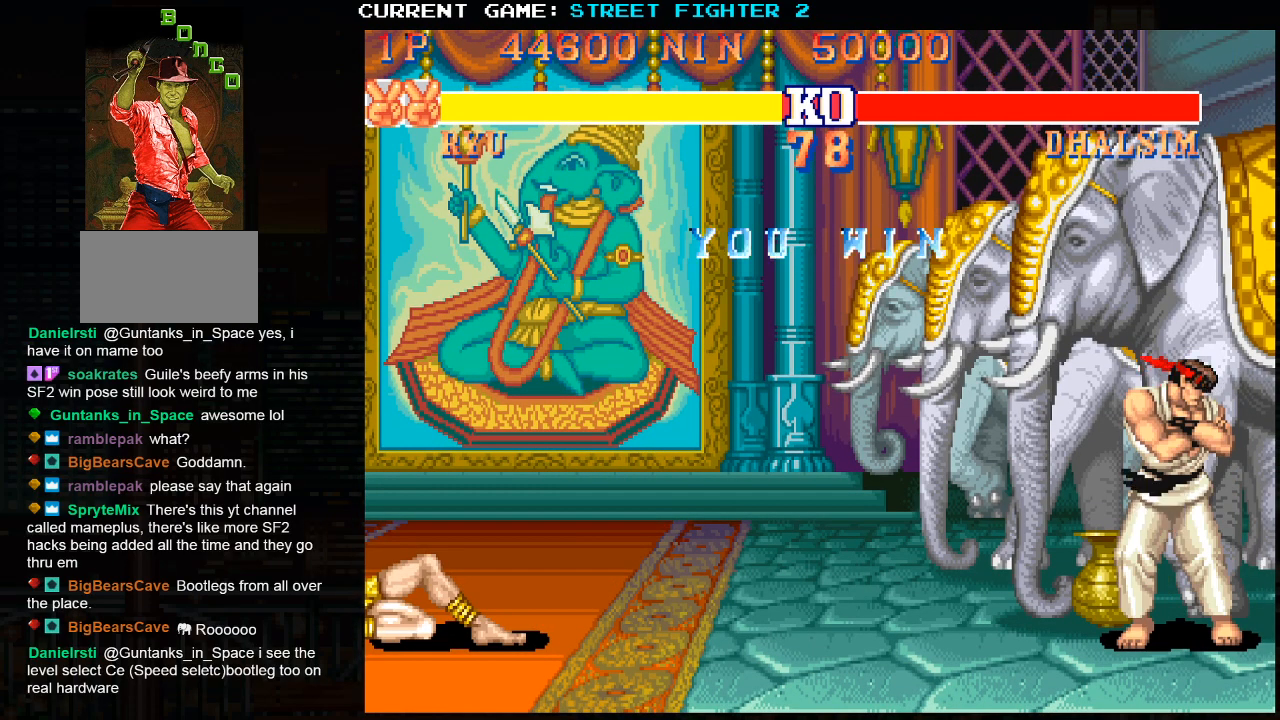
{"buttons": ["TRIANGLE", "R1"], "left_stick": "center", "events": [[217, "SQUARE", "up"], [250, "SQUARE", "down"], [483, "SQUARE", "up"]]}
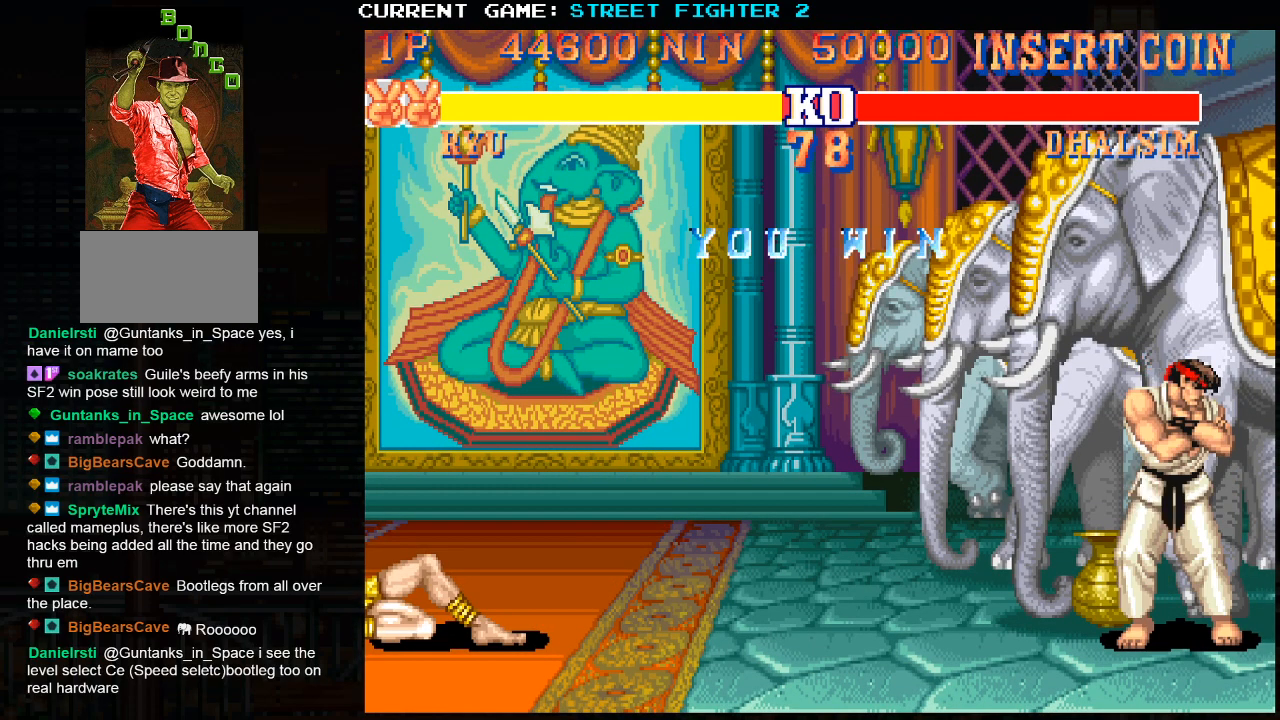
{"buttons": [], "left_stick": "center", "events": [[17, "TRIANGLE", "up"], [33, "R1", "up"]]}
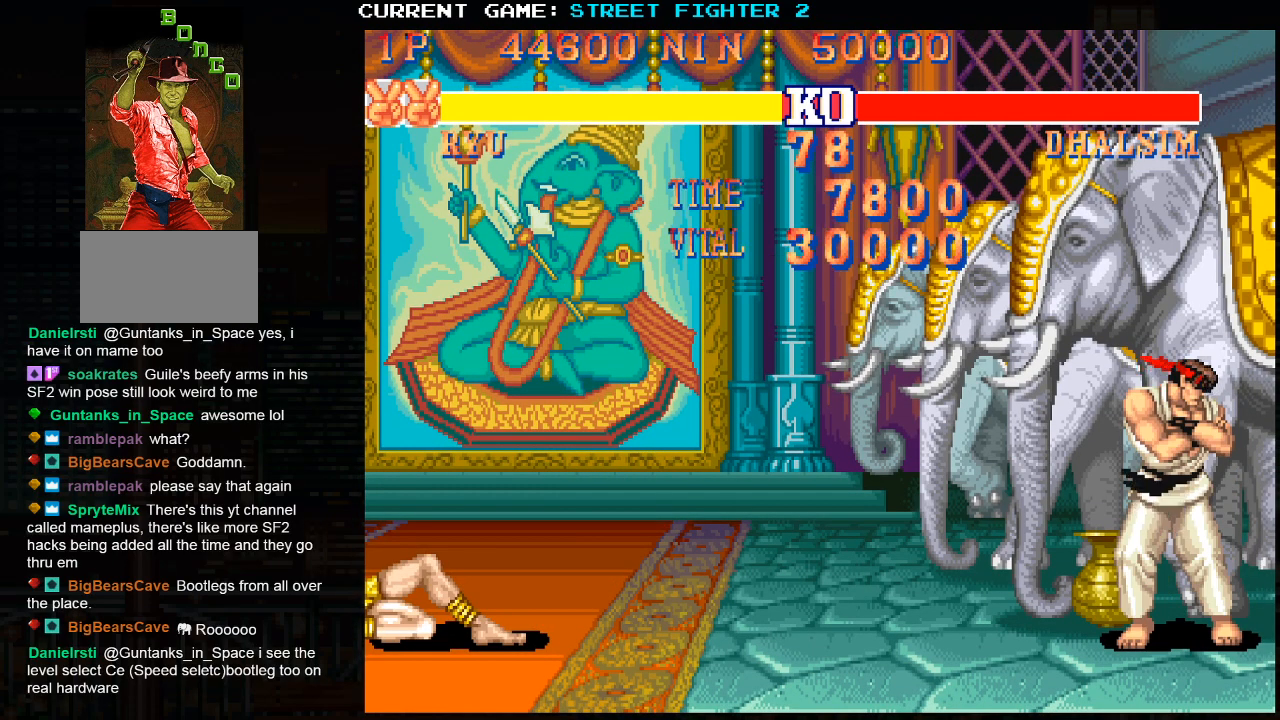
{"buttons": [], "left_stick": "center", "events": []}
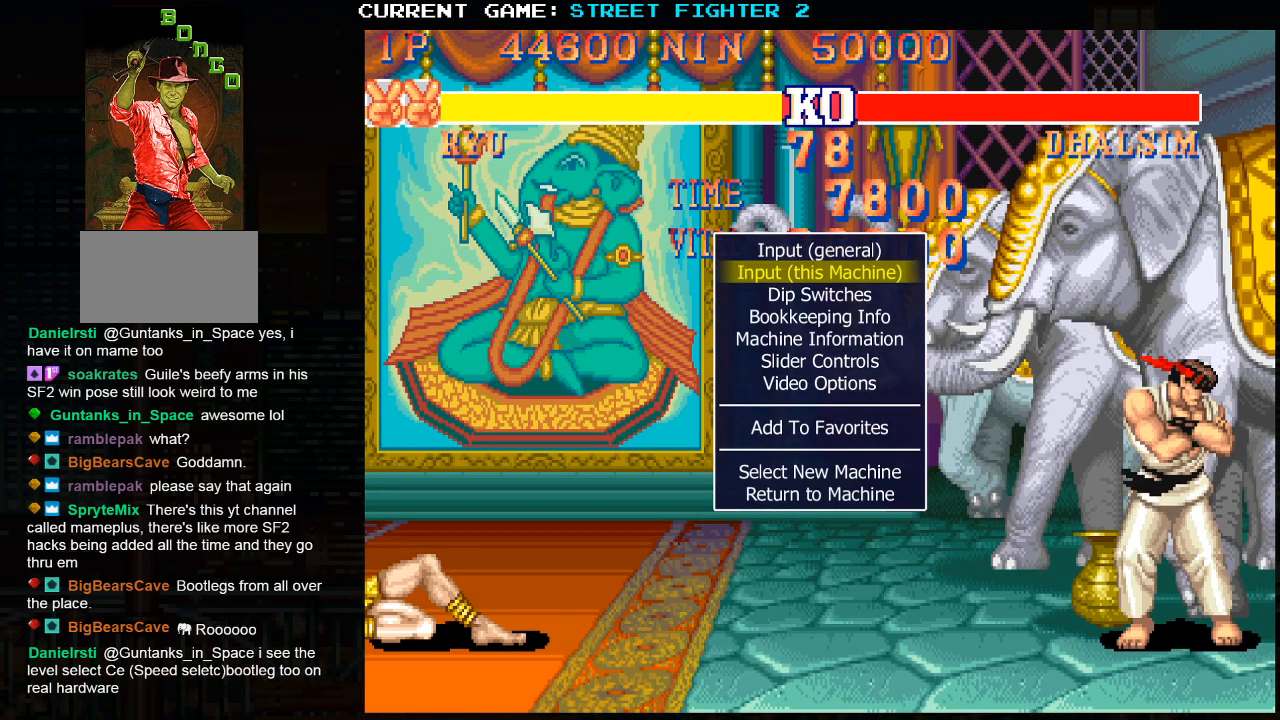
{"buttons": [], "left_stick": "center", "events": []}
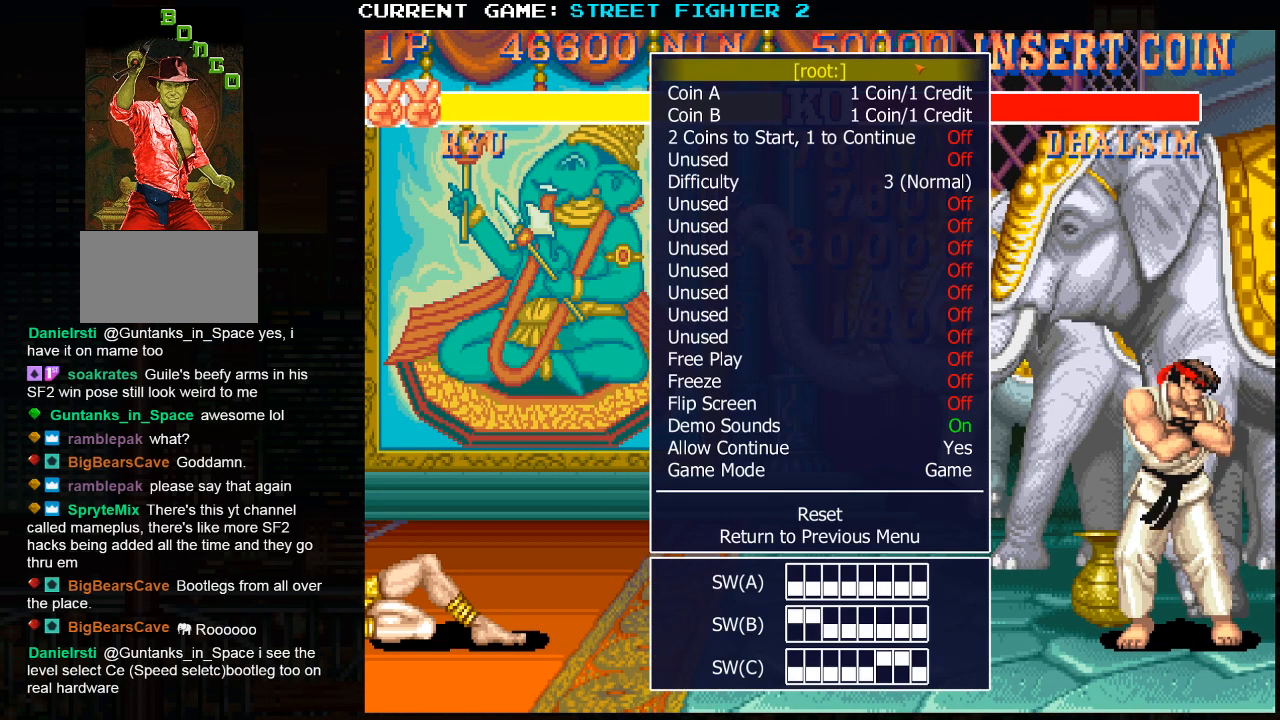
{"buttons": [], "left_stick": "center", "events": []}
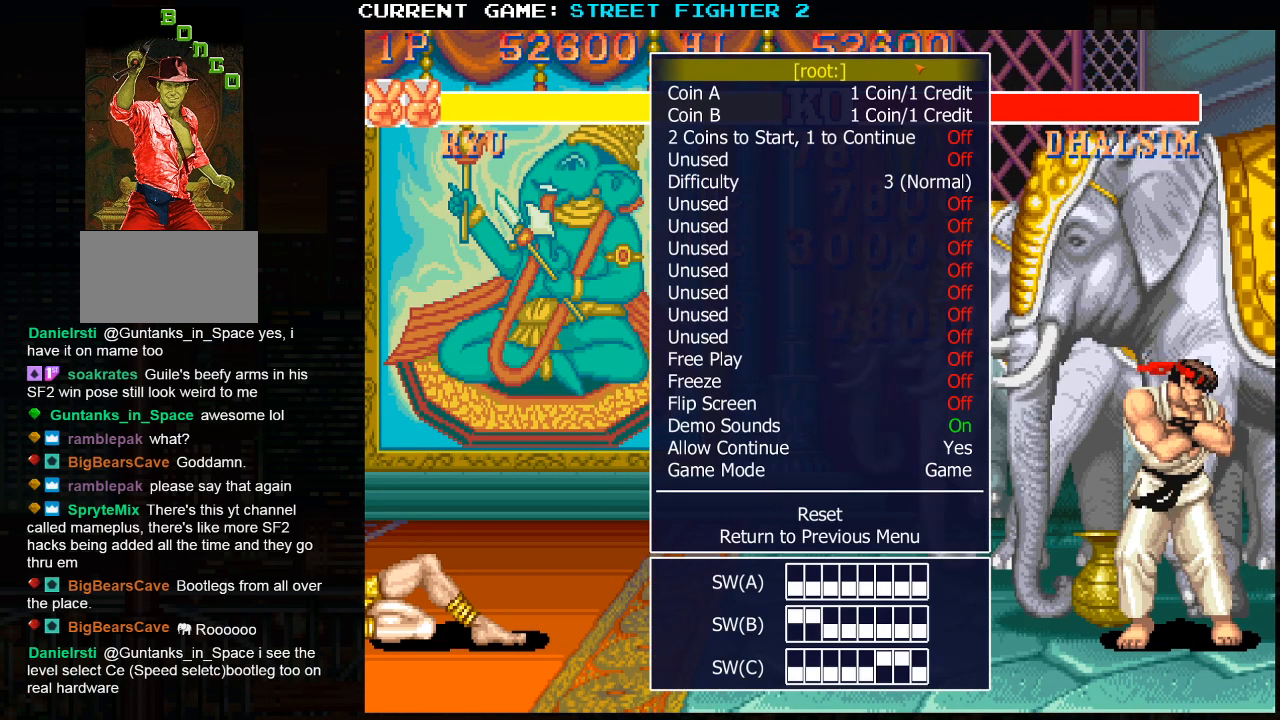
{"buttons": [], "left_stick": "center", "events": []}
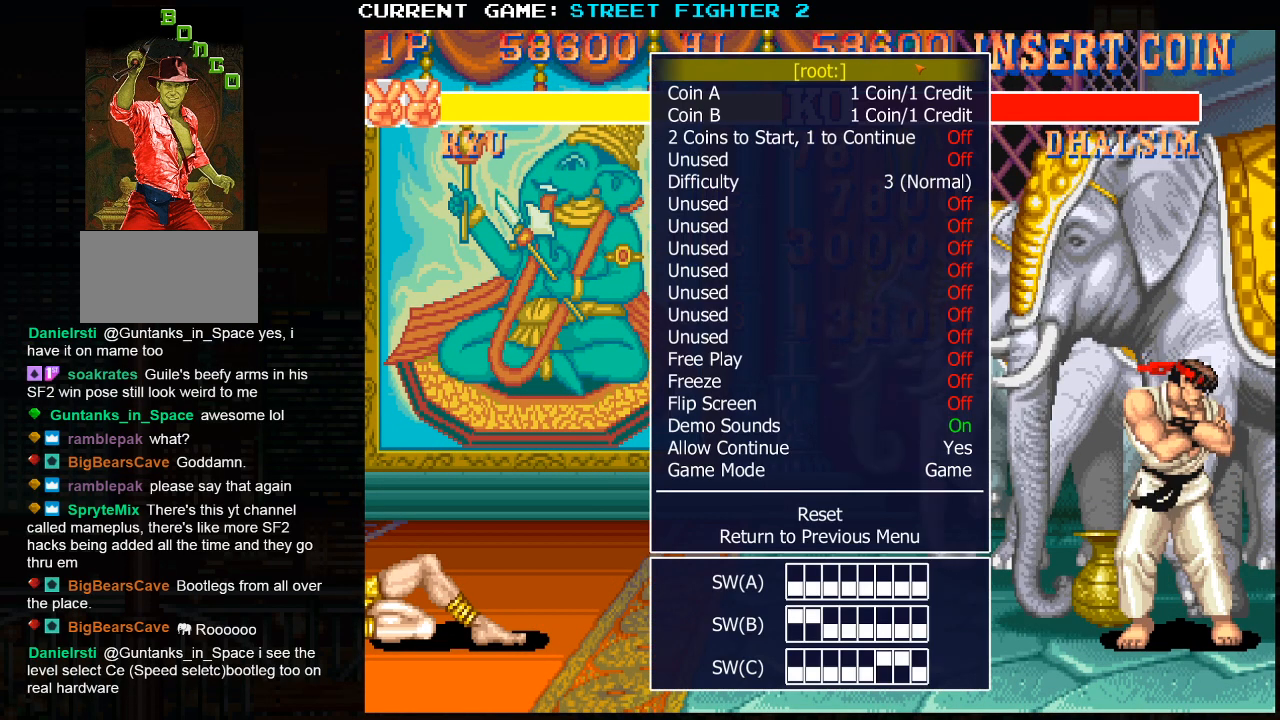
{"buttons": [], "left_stick": "center", "events": []}
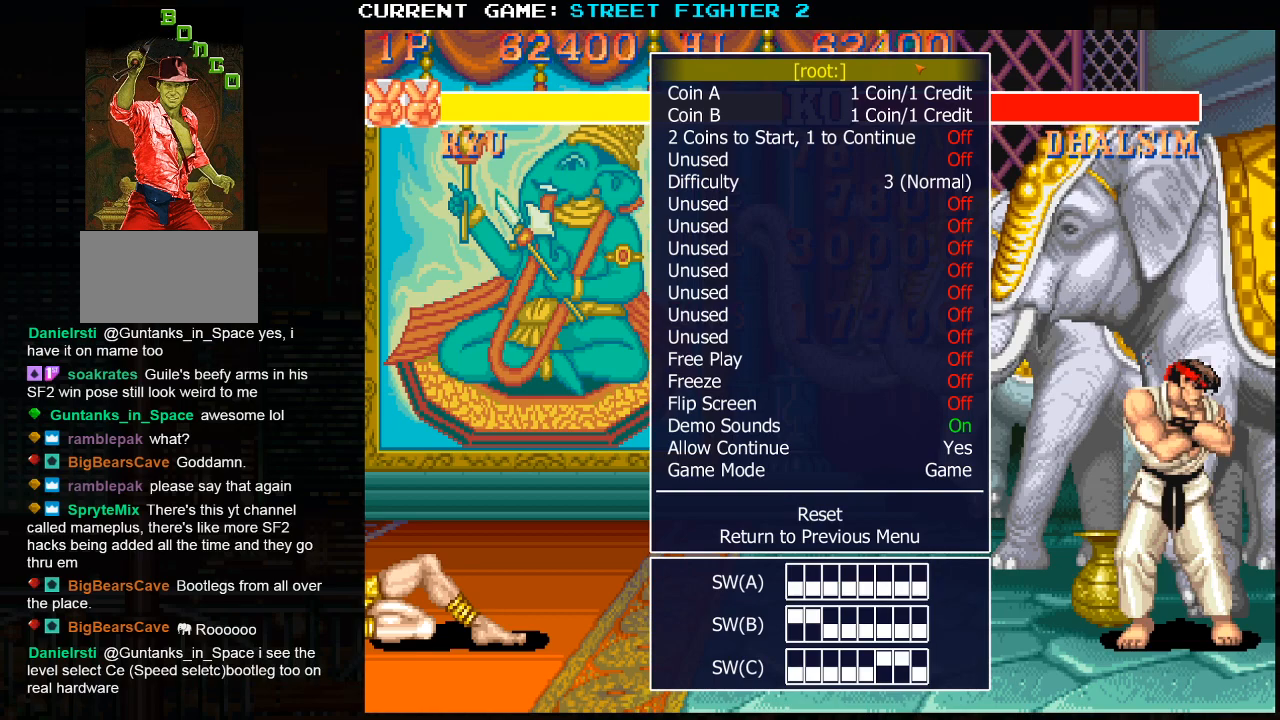
{"buttons": [], "left_stick": "center", "events": []}
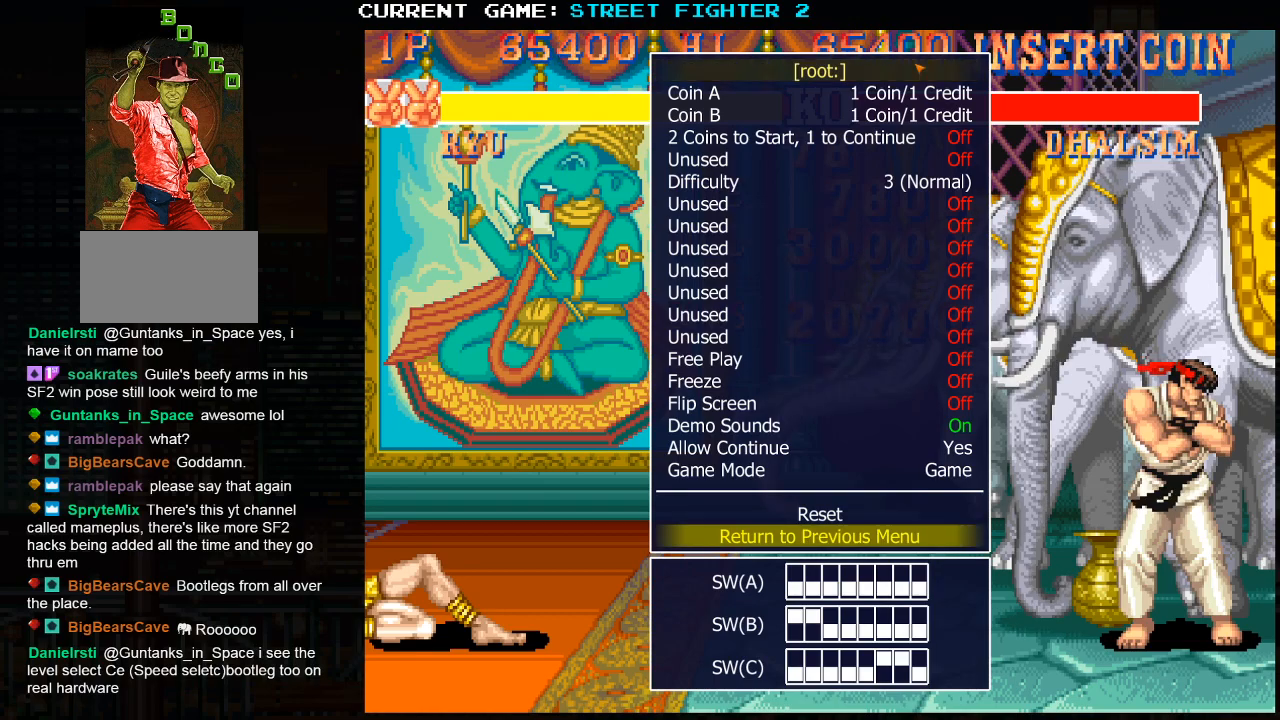
{"buttons": [], "left_stick": "center", "events": []}
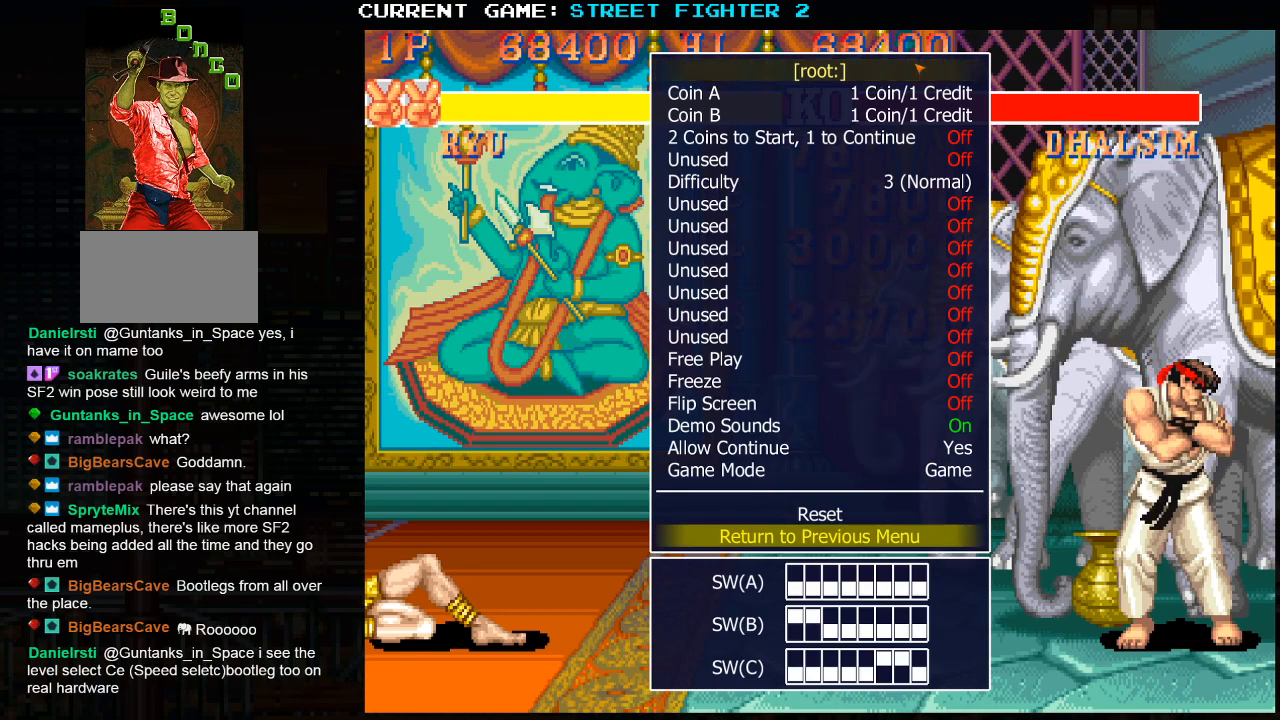
{"buttons": [], "left_stick": "center", "events": []}
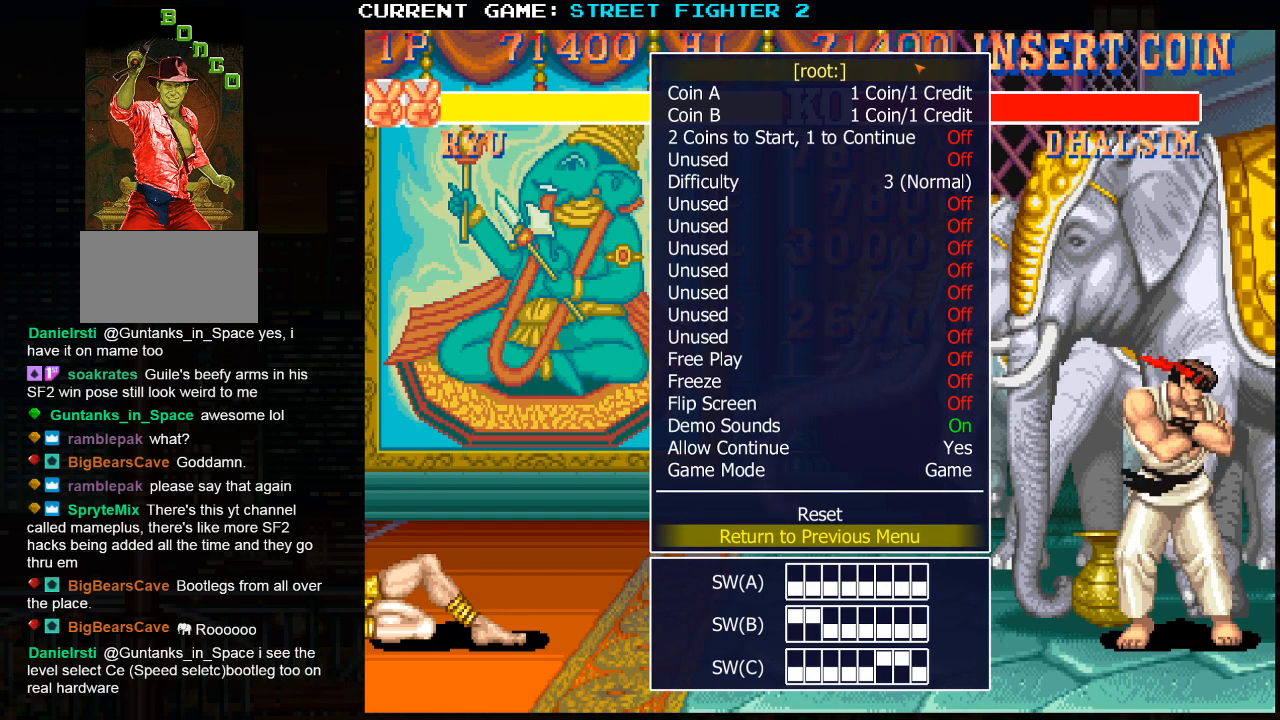
{"buttons": [], "left_stick": "center", "events": []}
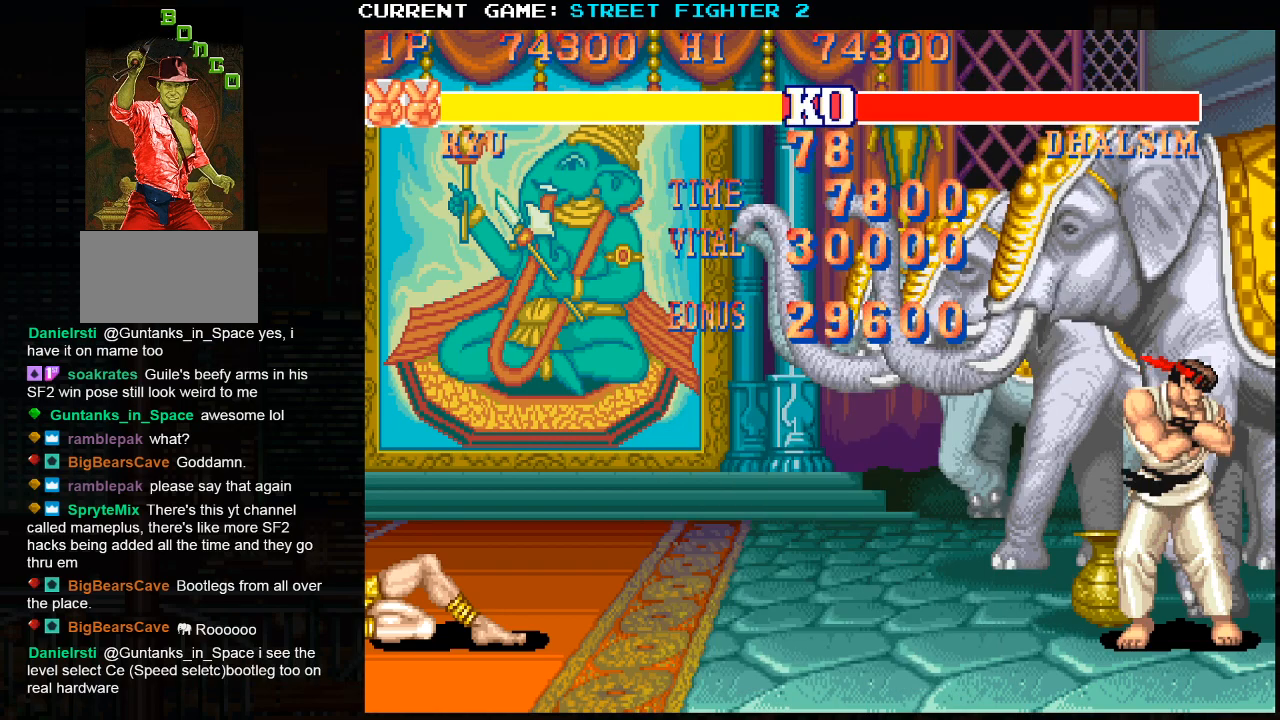
{"buttons": ["SQUARE", "TRIANGLE", "R1"], "left_stick": "center", "events": [[17, "R1", "down"], [17, "SQUARE", "down"], [17, "TRIANGLE", "down"]]}
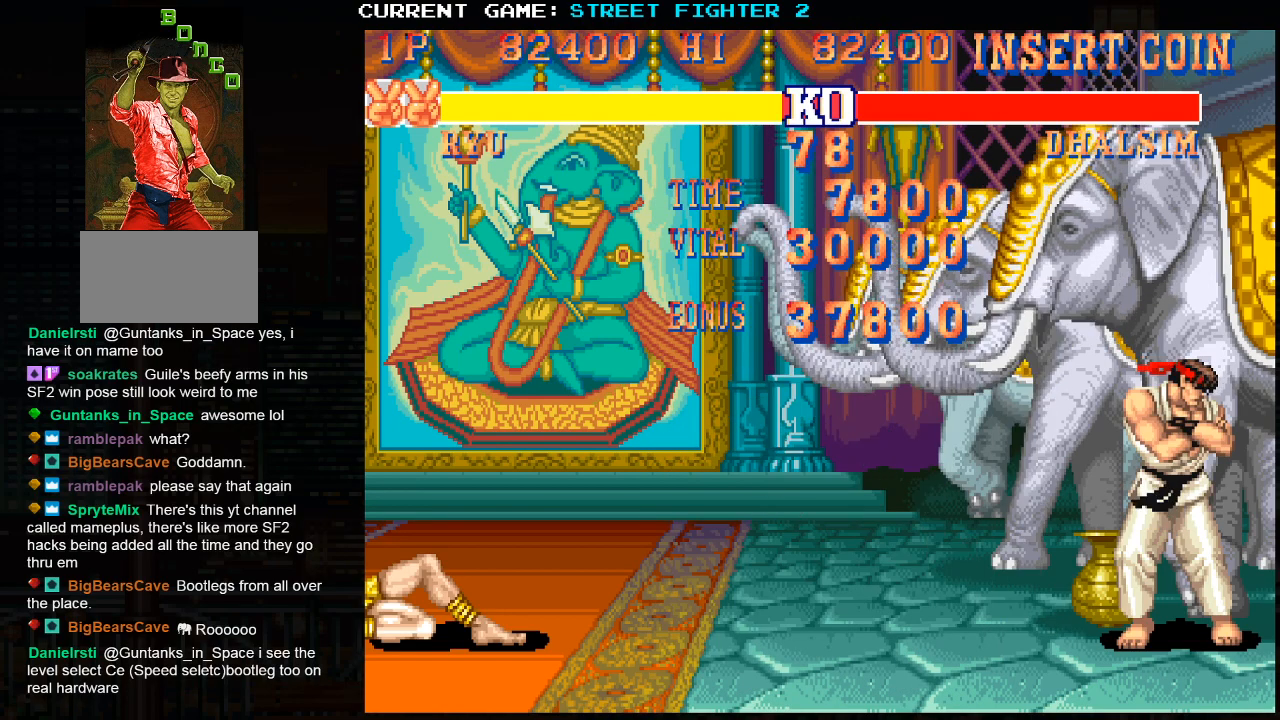
{"buttons": ["SQUARE", "TRIANGLE", "R1"], "left_stick": "center", "events": []}
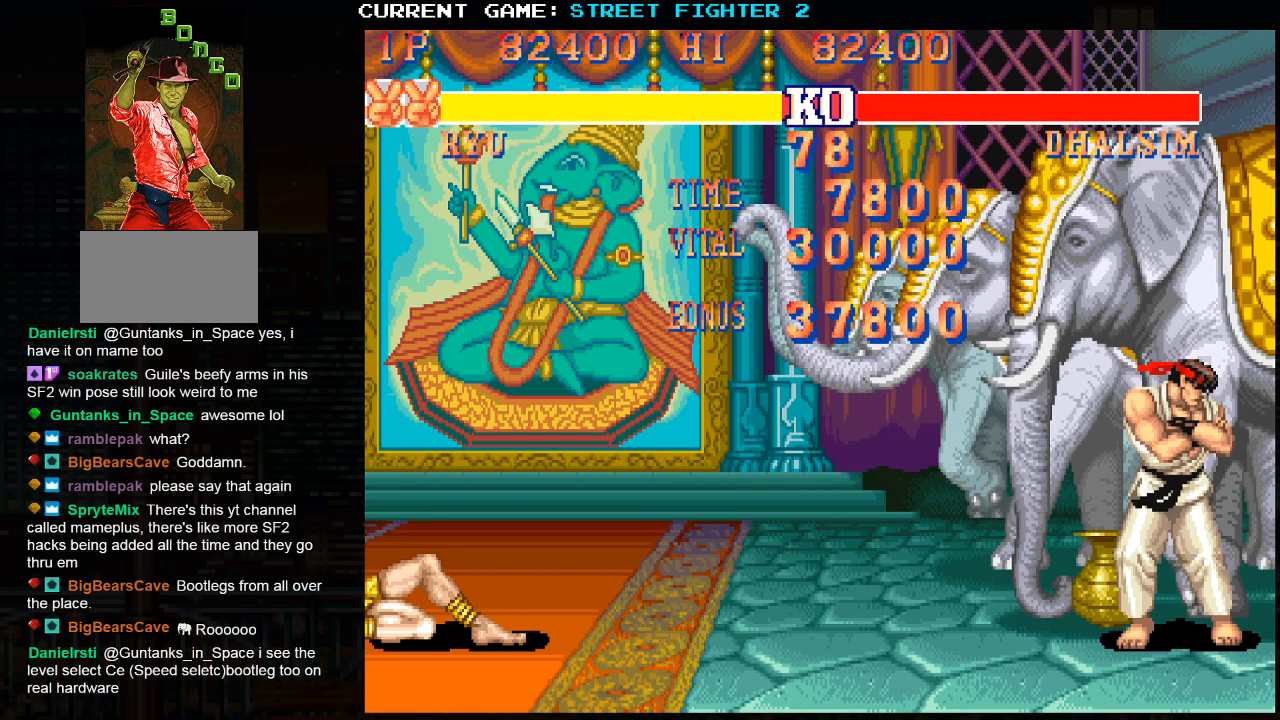
{"buttons": ["R1"], "left_stick": "center", "events": [[367, "TRIANGLE", "up"], [400, "SQUARE", "up"]]}
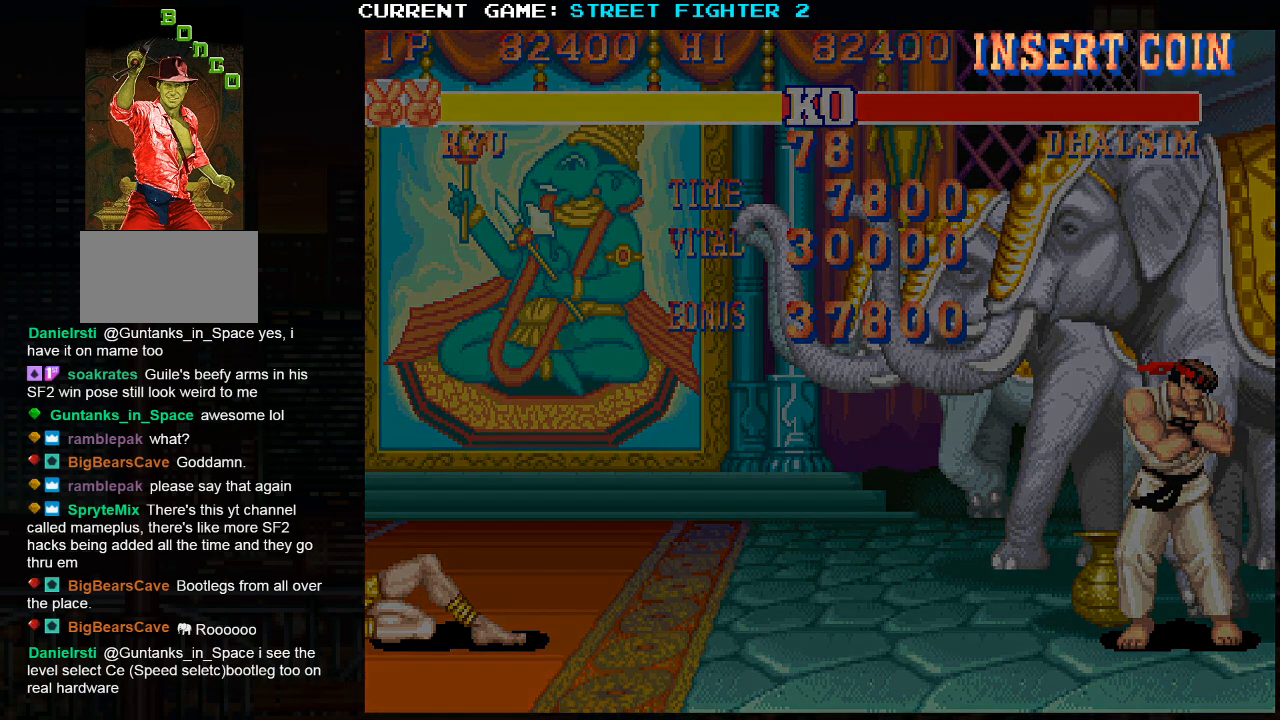
{"buttons": ["R1"], "left_stick": "center", "events": []}